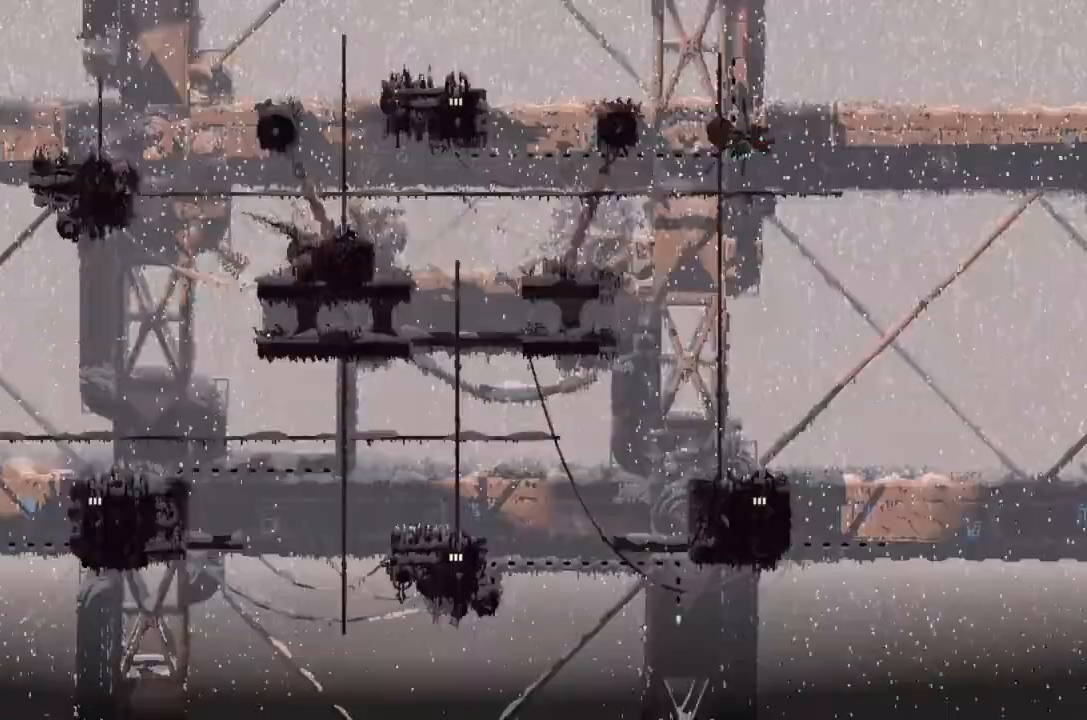
Gameplay with keyboard and mouse; each line is a JSON object with the keys held at the frame after it. "events" lists presses ("down") and releases ("up") of "down", "g", "j", "left", "right", "t" and "up" between this image and that frame as [ms after this image, input, new state], when the widget could be followed in between. No other keys are recorded. Mouse buttons are not recorded. Not read: mouse_move.
{"keys": ["down"], "events": []}
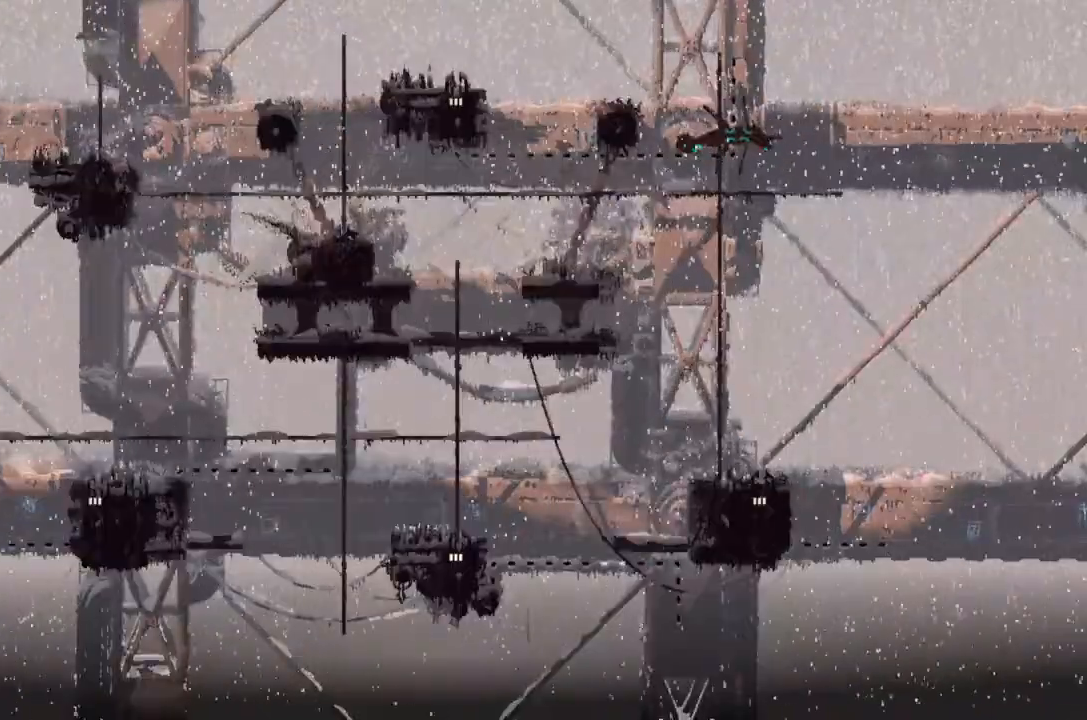
{"keys": ["down"], "events": []}
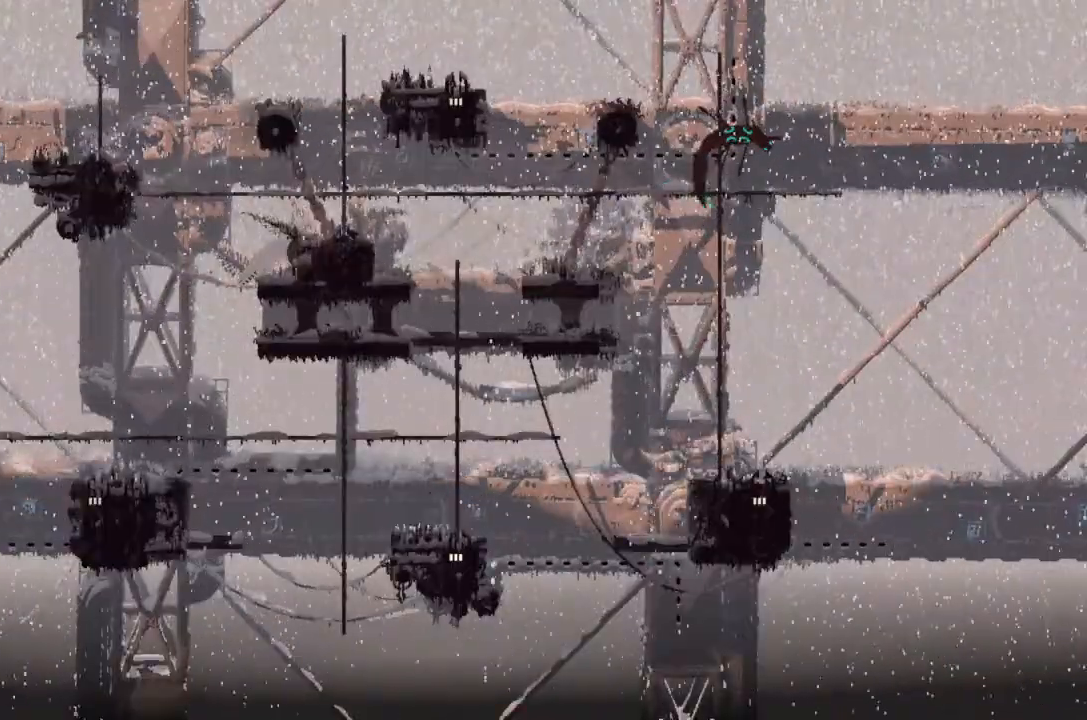
{"keys": ["up"], "events": [[400, "down", "up"], [400, "up", "down"]]}
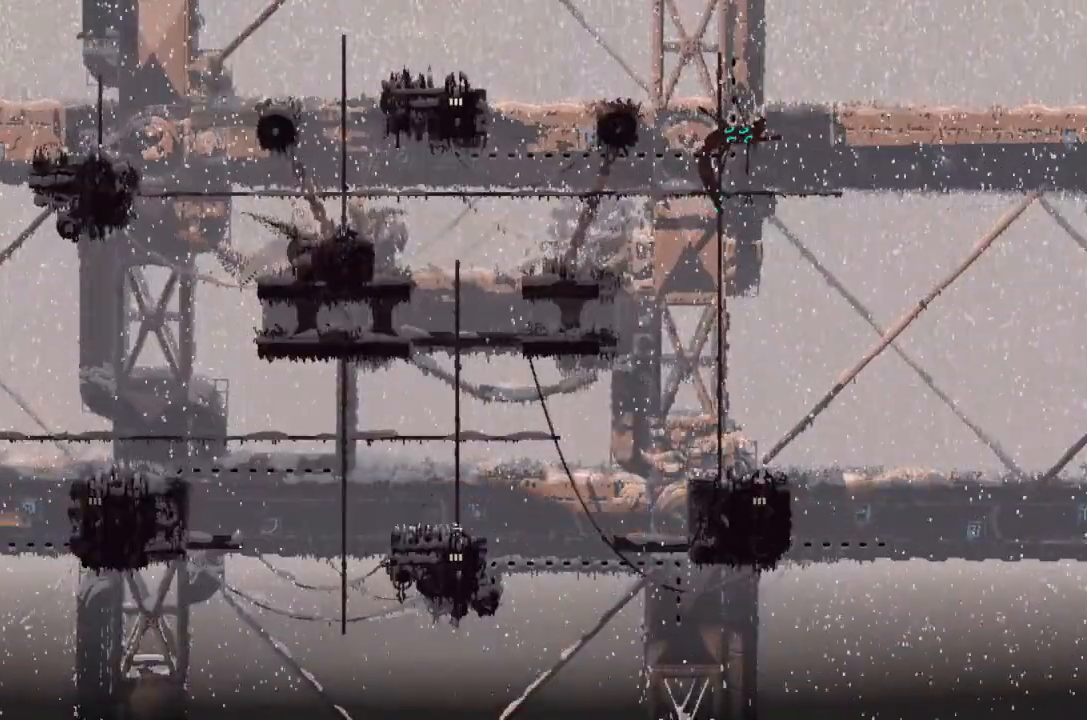
{"keys": ["up"], "events": []}
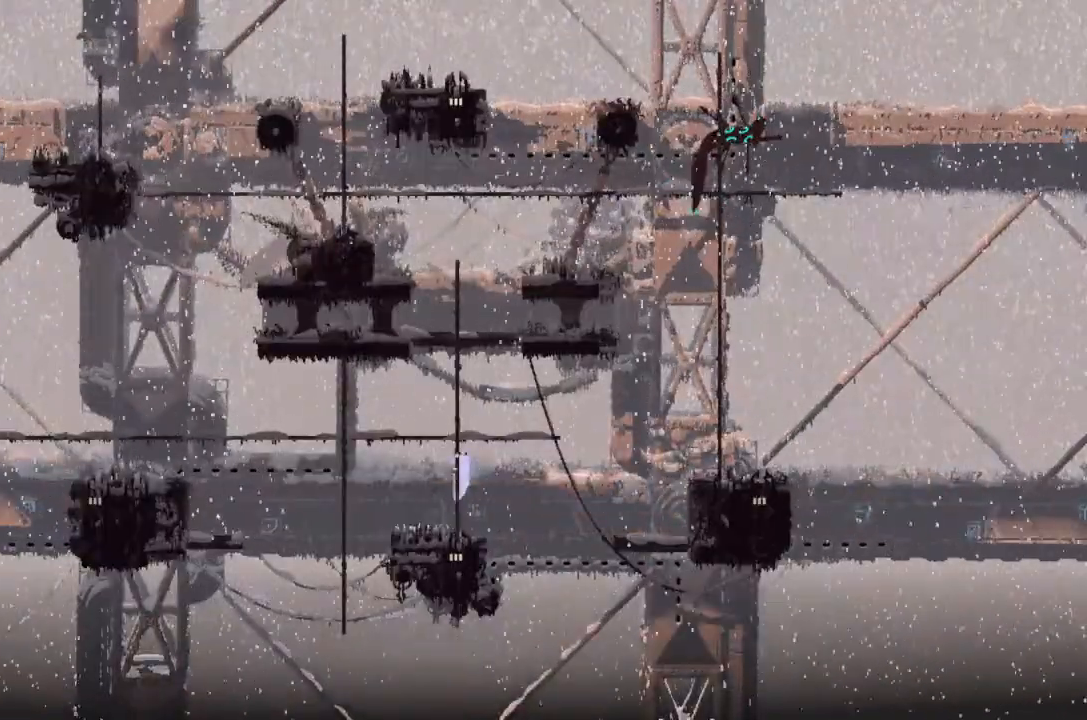
{"keys": ["up"], "events": []}
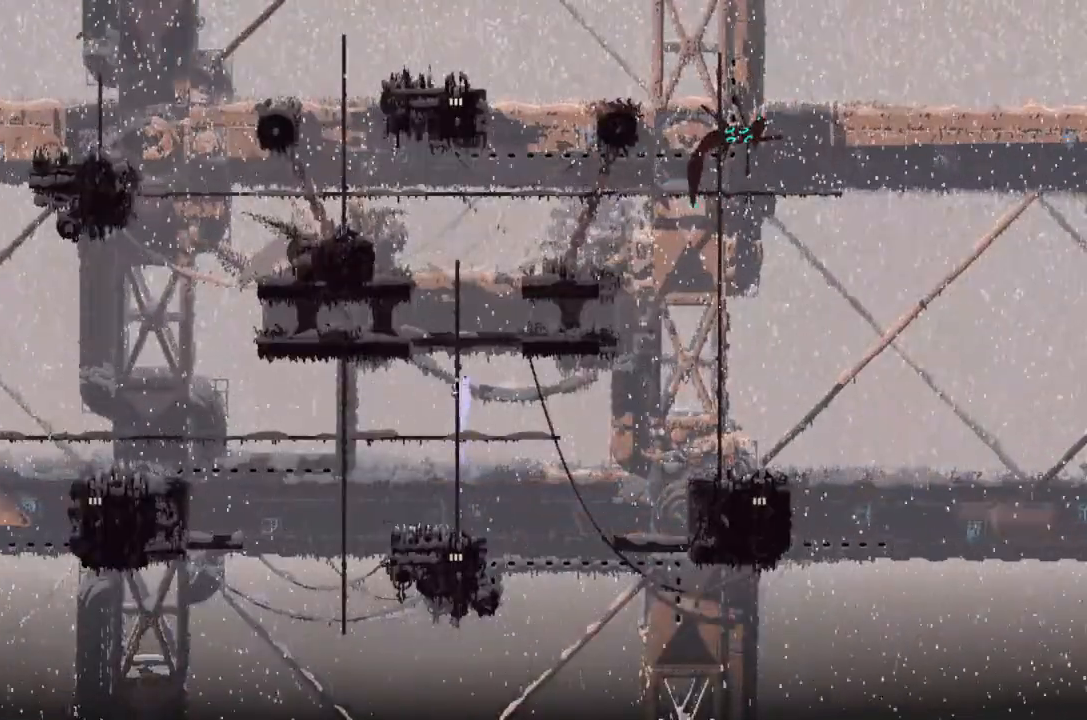
{"keys": ["up"], "events": []}
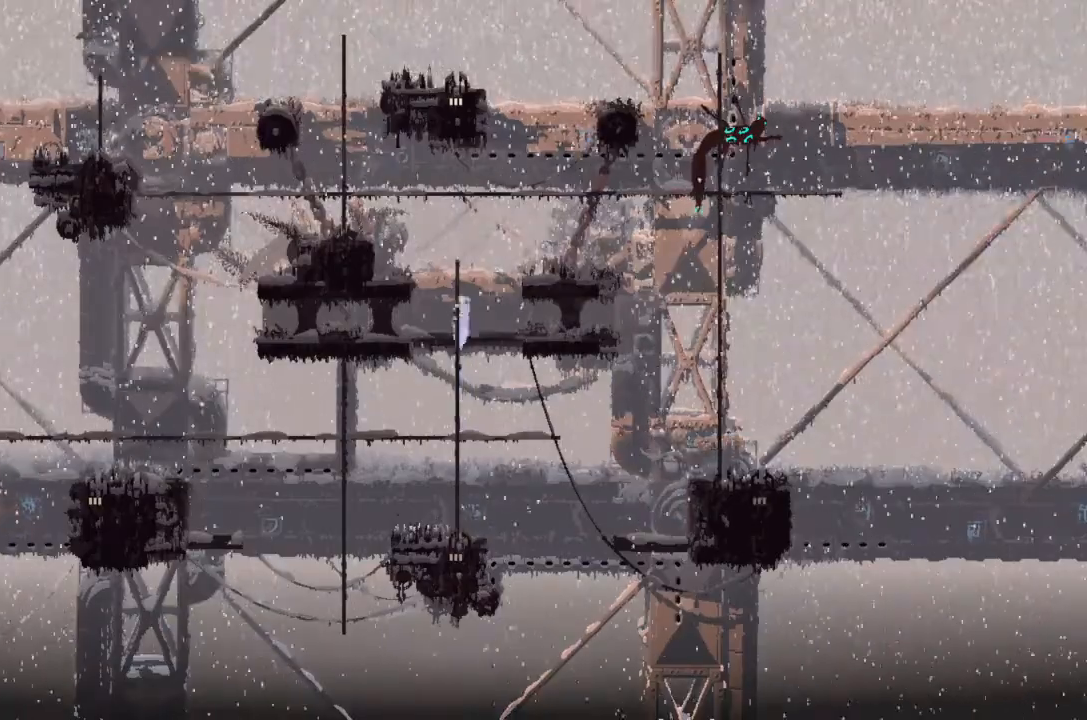
{"keys": ["left"], "events": [[433, "left", "down"], [500, "up", "up"]]}
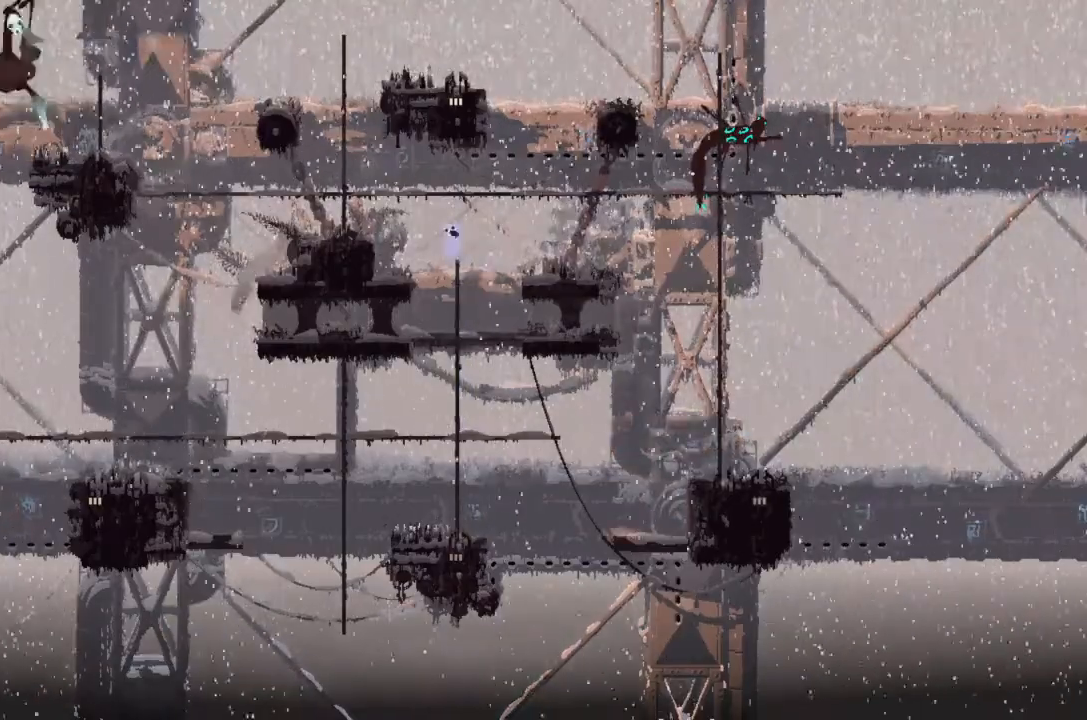
{"keys": ["j", "left", "up"], "events": [[67, "j", "down"], [467, "up", "down"]]}
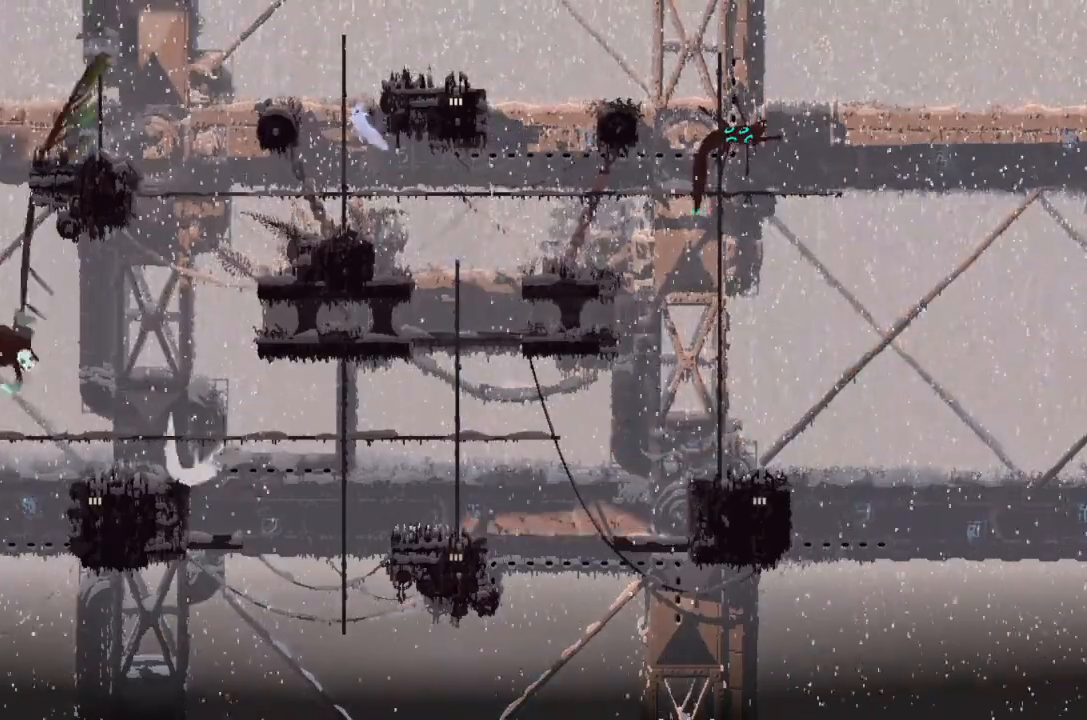
{"keys": ["j", "right"], "events": [[67, "j", "up"], [100, "left", "up"], [300, "right", "down"], [400, "j", "down"], [400, "up", "up"]]}
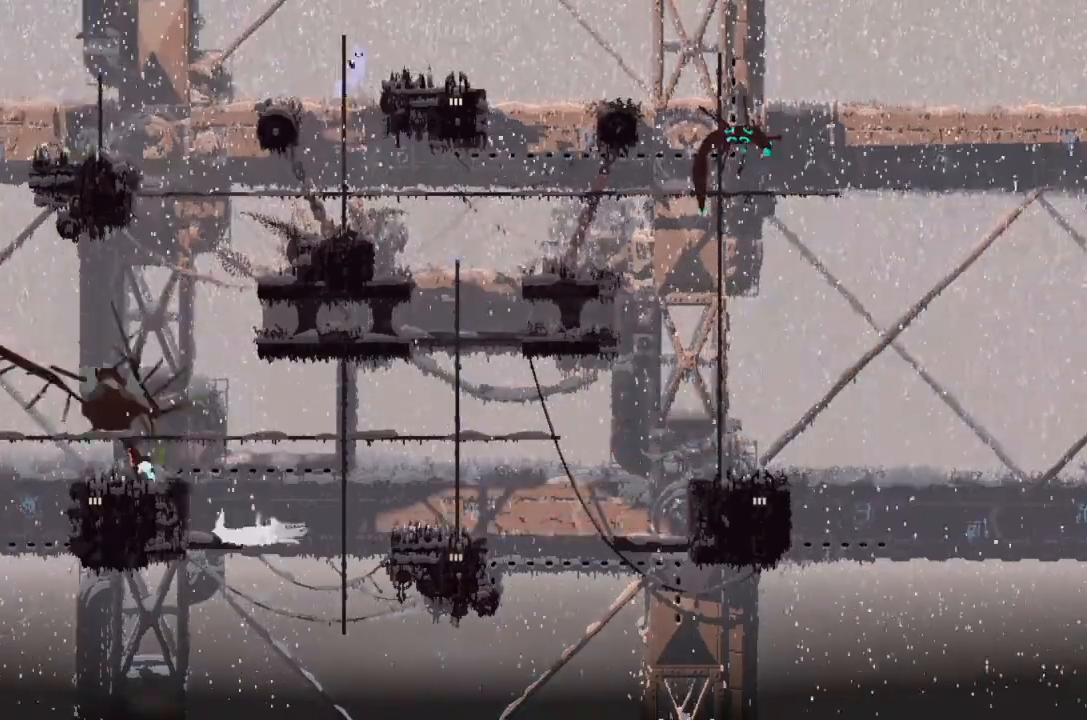
{"keys": ["down", "right"], "events": [[67, "j", "up"], [233, "left", "down"], [233, "right", "up"], [300, "left", "up"], [433, "down", "down"], [433, "right", "down"]]}
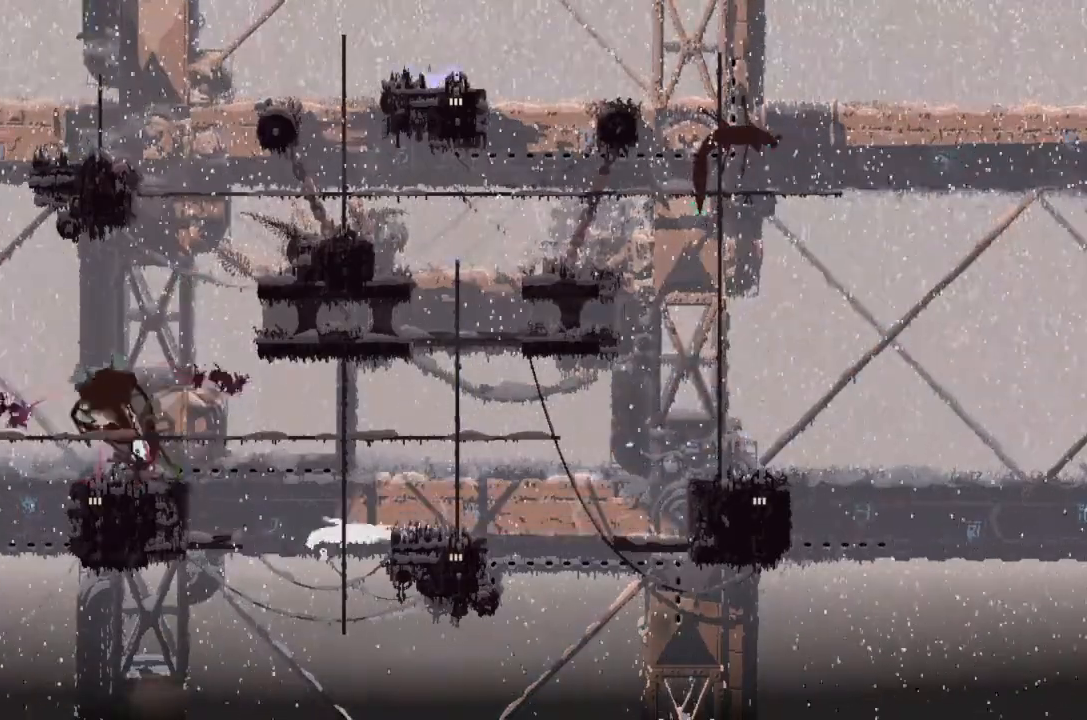
{"keys": ["down"], "events": [[100, "right", "up"]]}
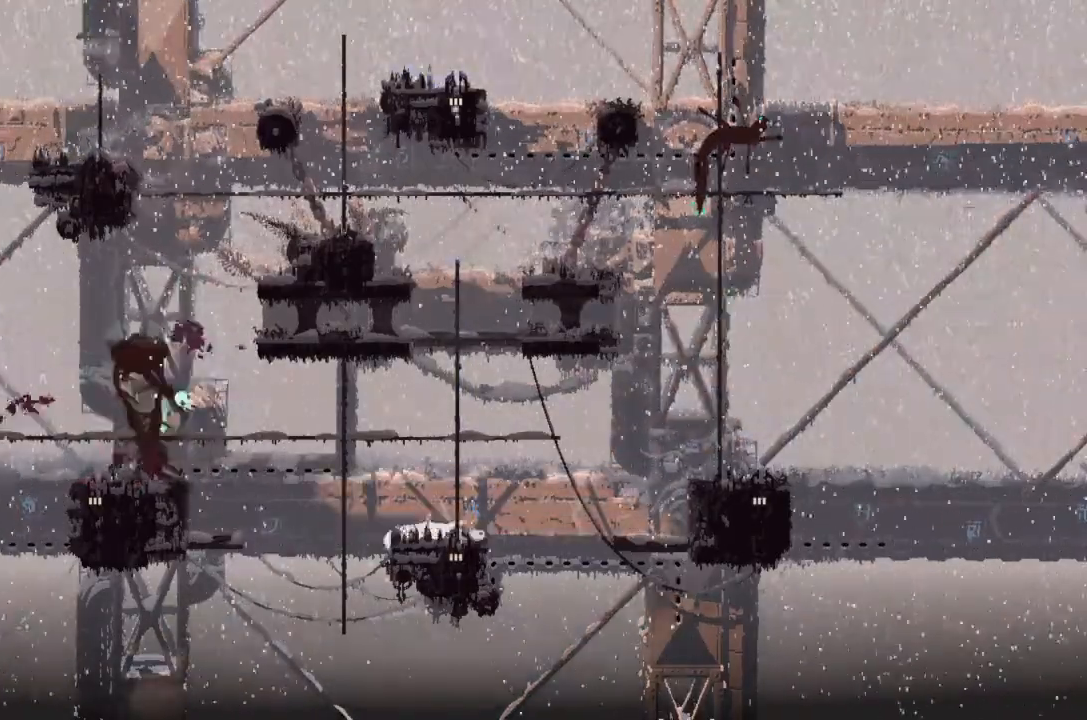
{"keys": ["down"], "events": []}
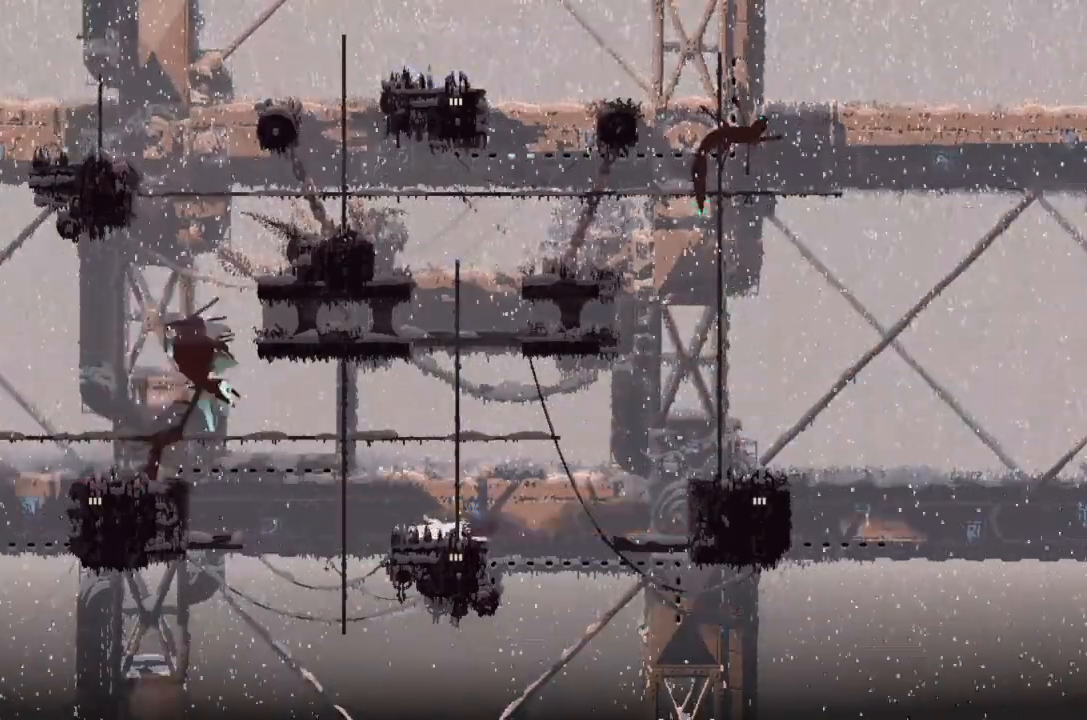
{"keys": ["down"], "events": []}
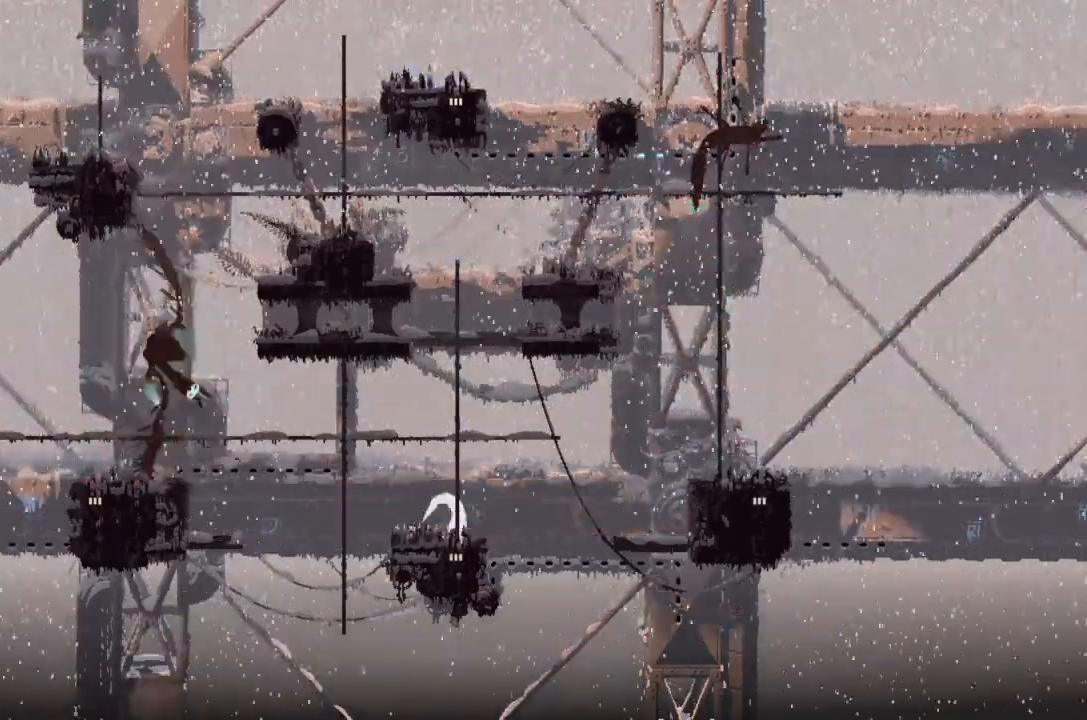
{"keys": ["down"], "events": []}
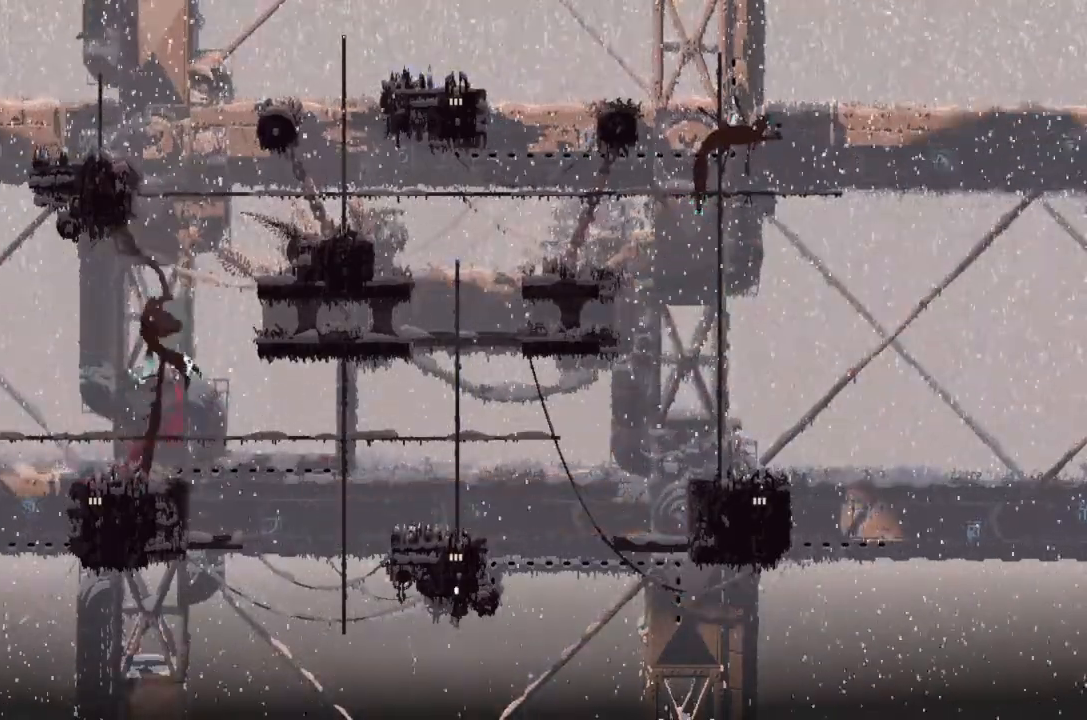
{"keys": ["down"], "events": []}
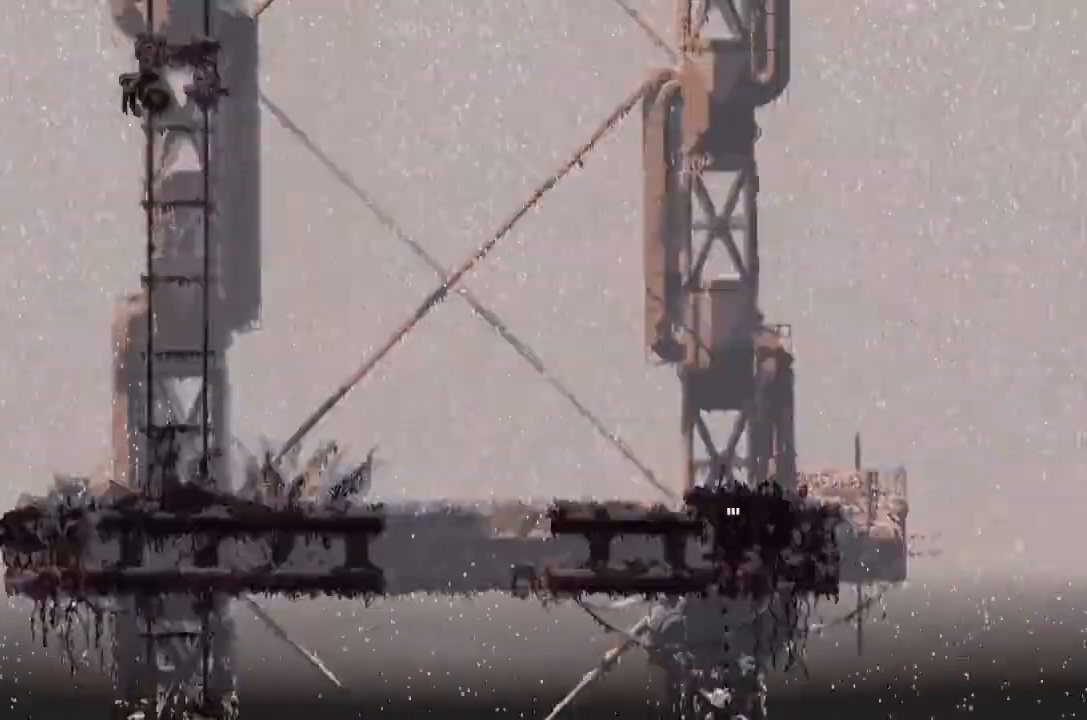
{"keys": ["down"], "events": []}
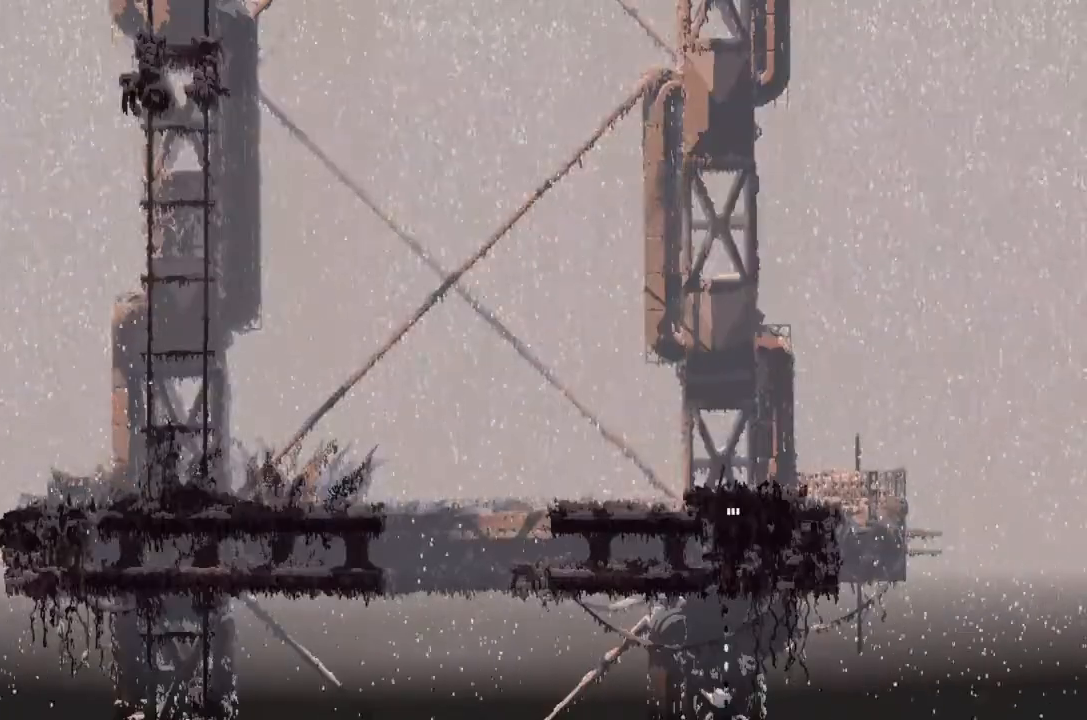
{"keys": ["down"], "events": []}
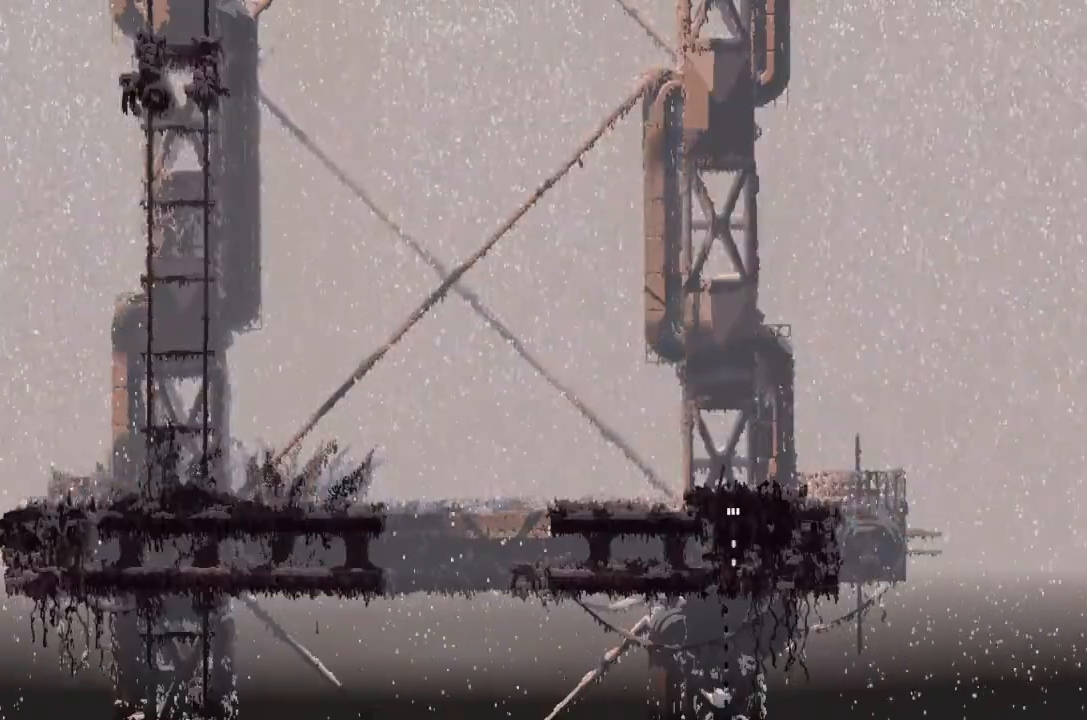
{"keys": ["g"], "events": [[67, "down", "up"], [467, "g", "down"]]}
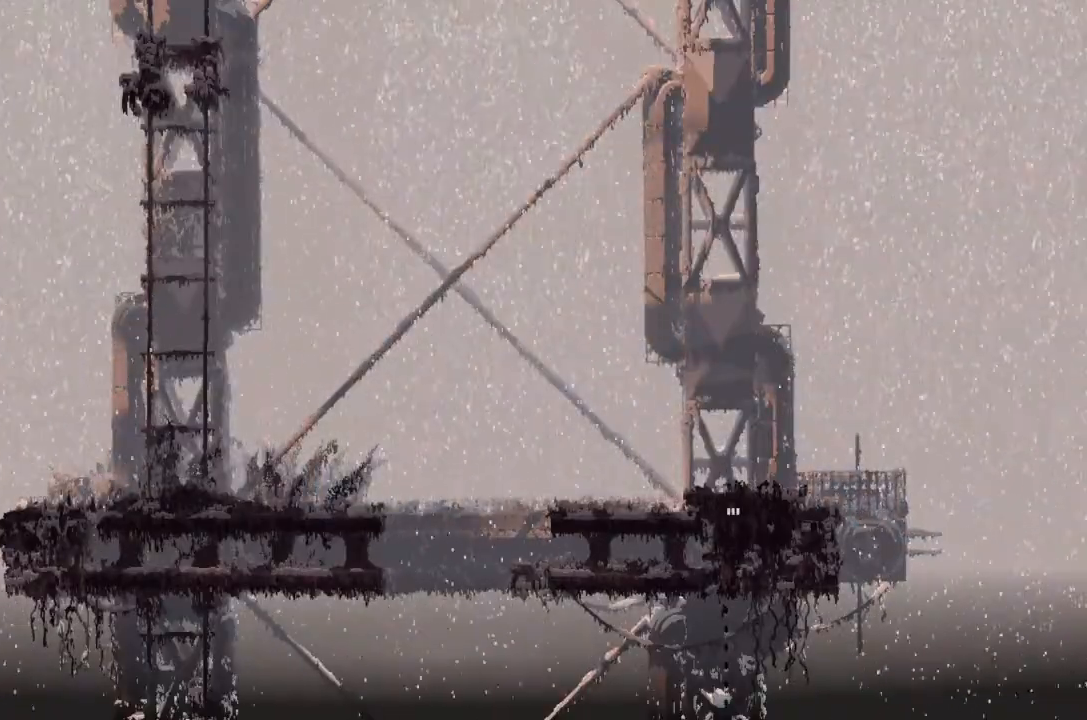
{"keys": [], "events": [[267, "g", "up"]]}
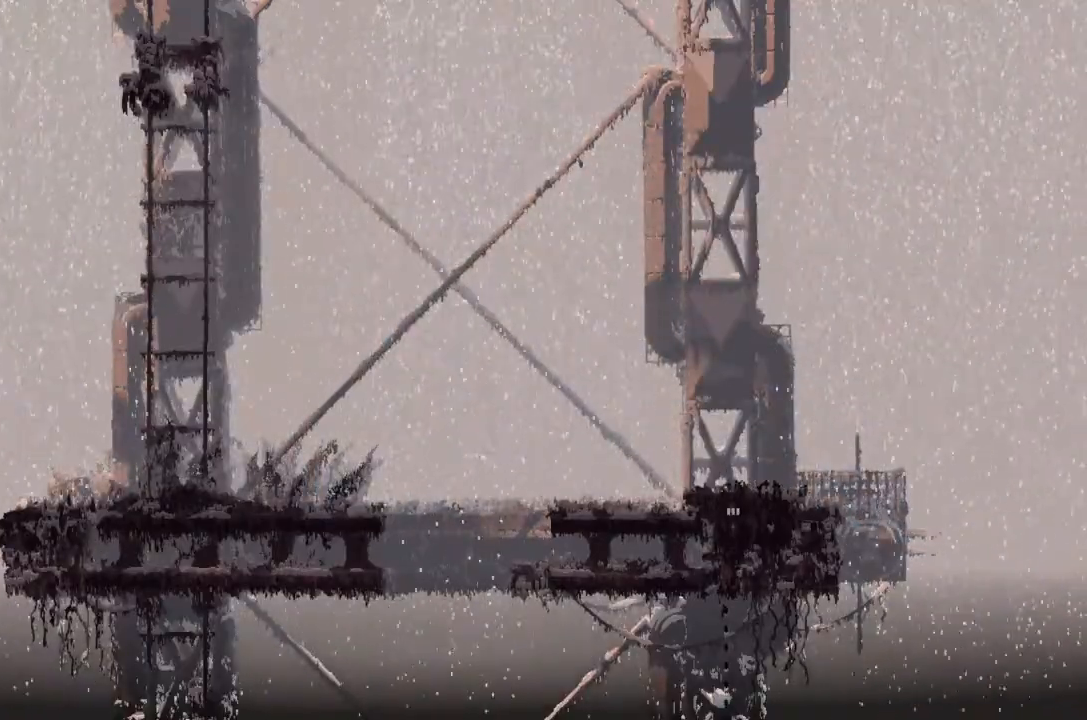
{"keys": [], "events": []}
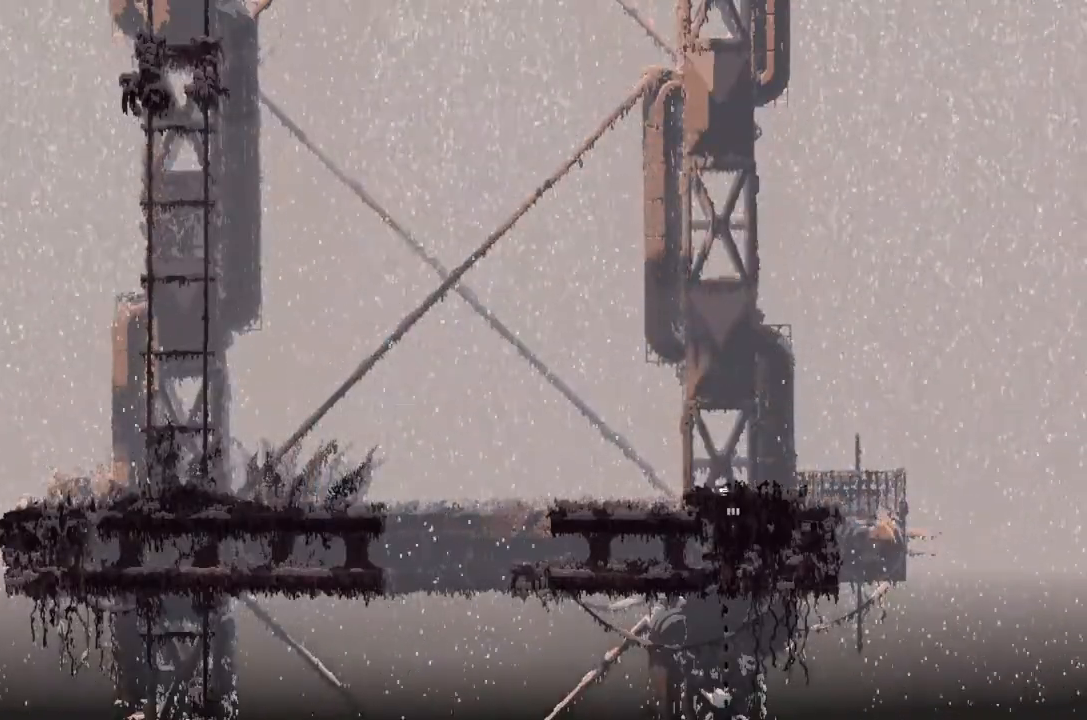
{"keys": [], "events": []}
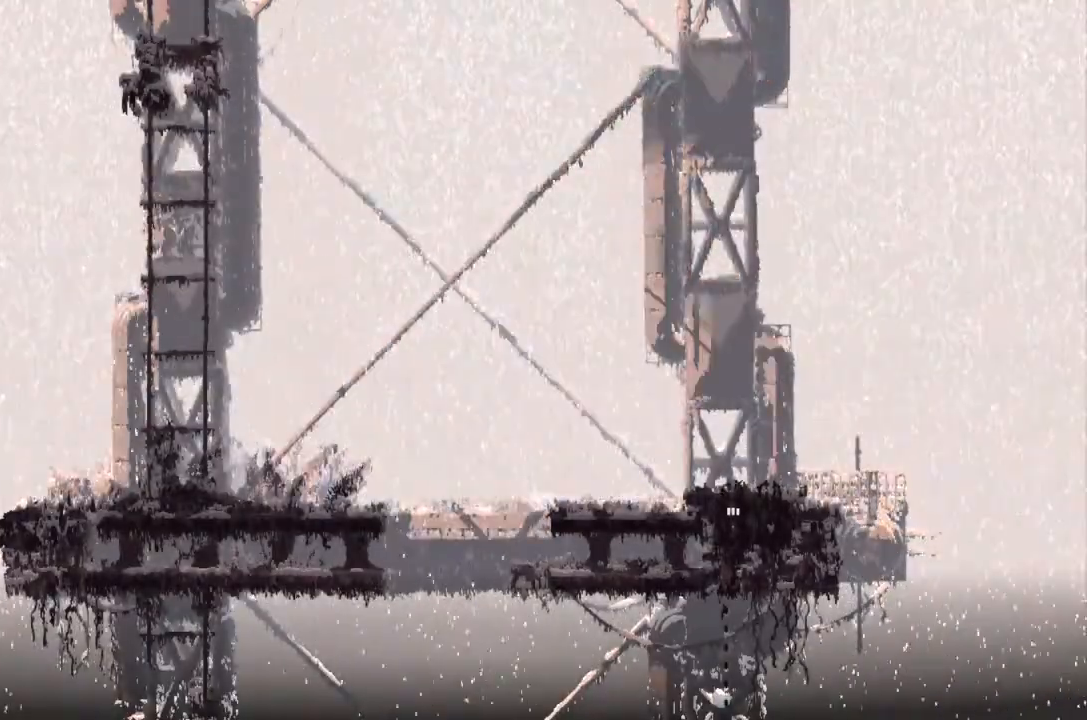
{"keys": ["down"], "events": [[133, "down", "down"]]}
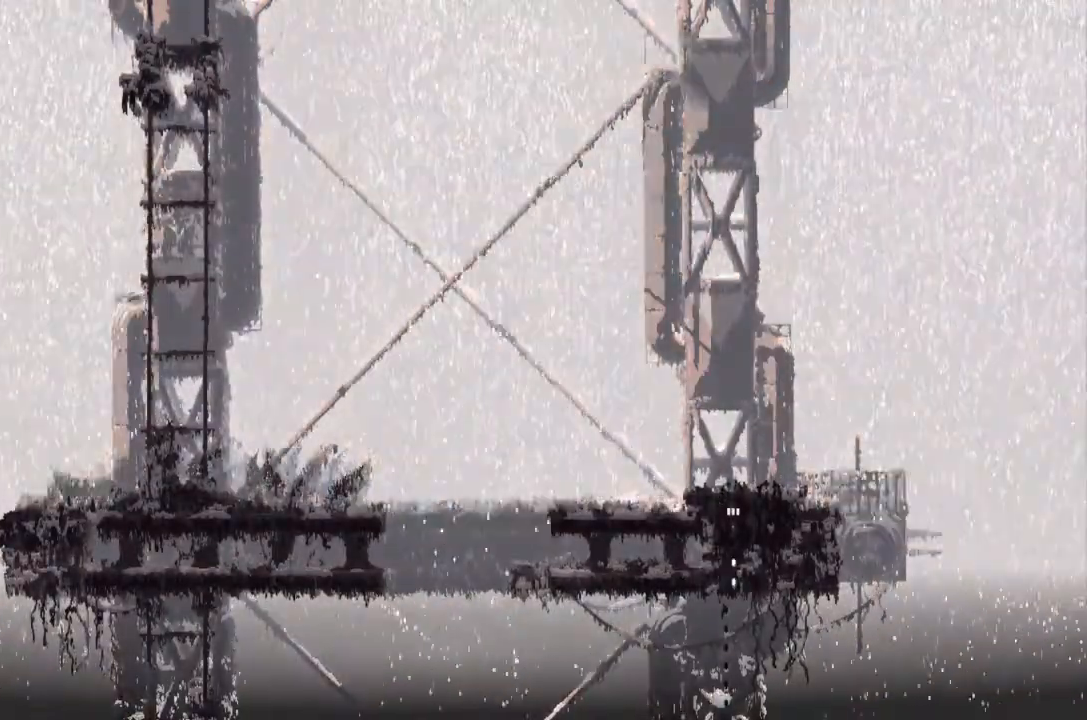
{"keys": ["down"], "events": []}
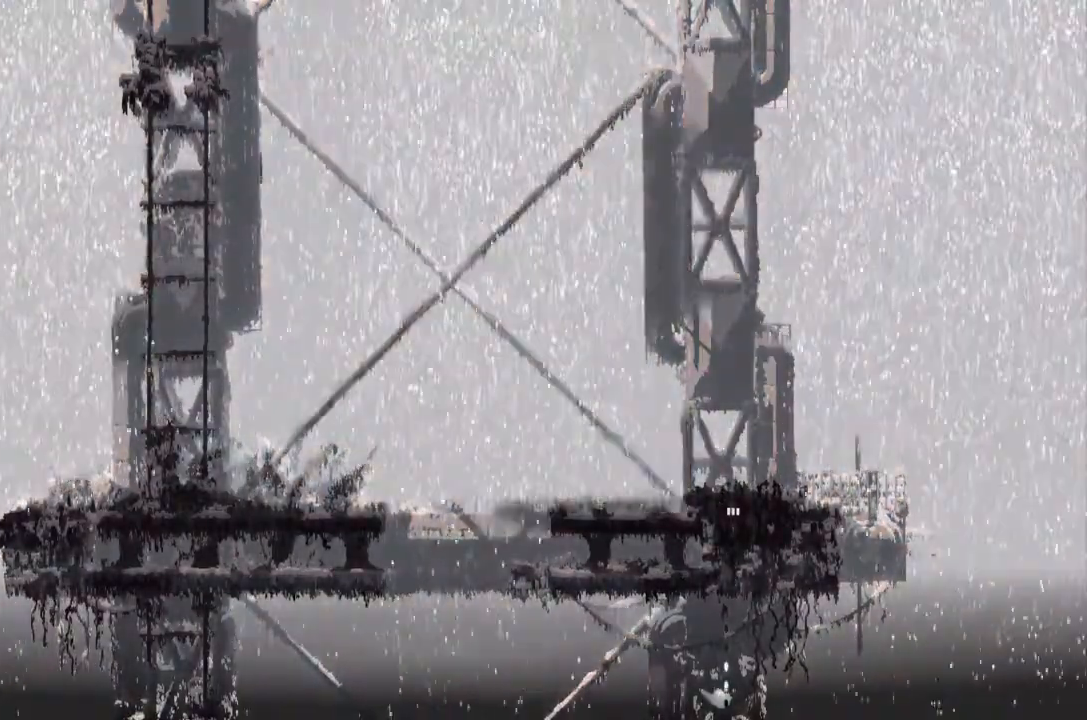
{"keys": ["down"], "events": []}
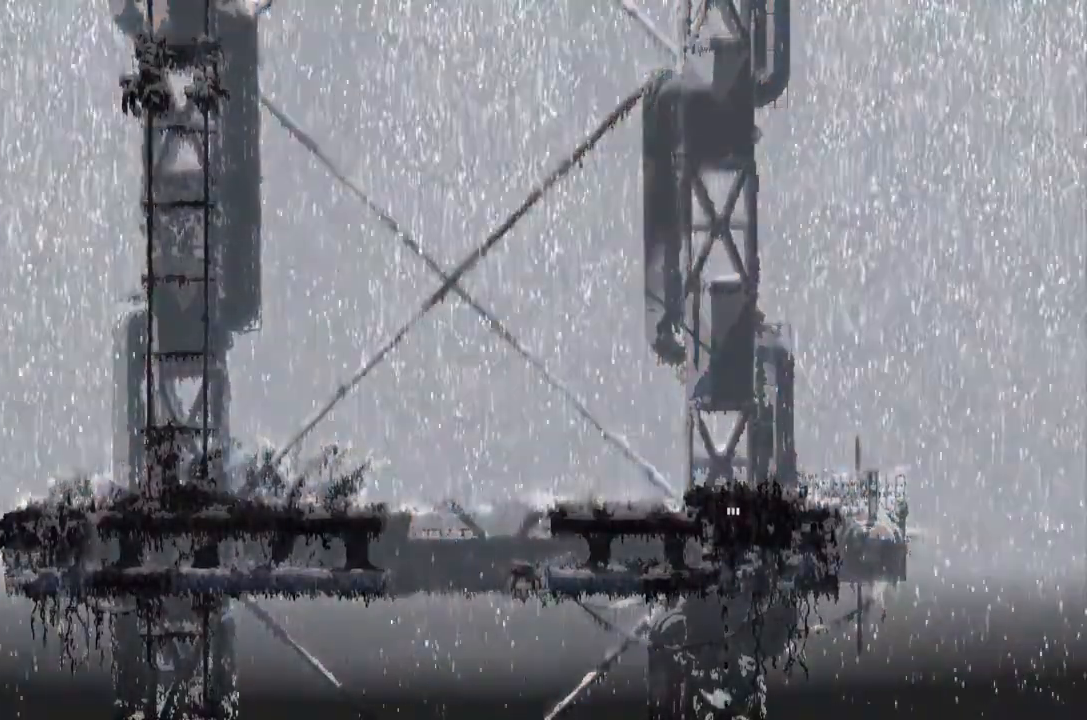
{"keys": ["down"], "events": []}
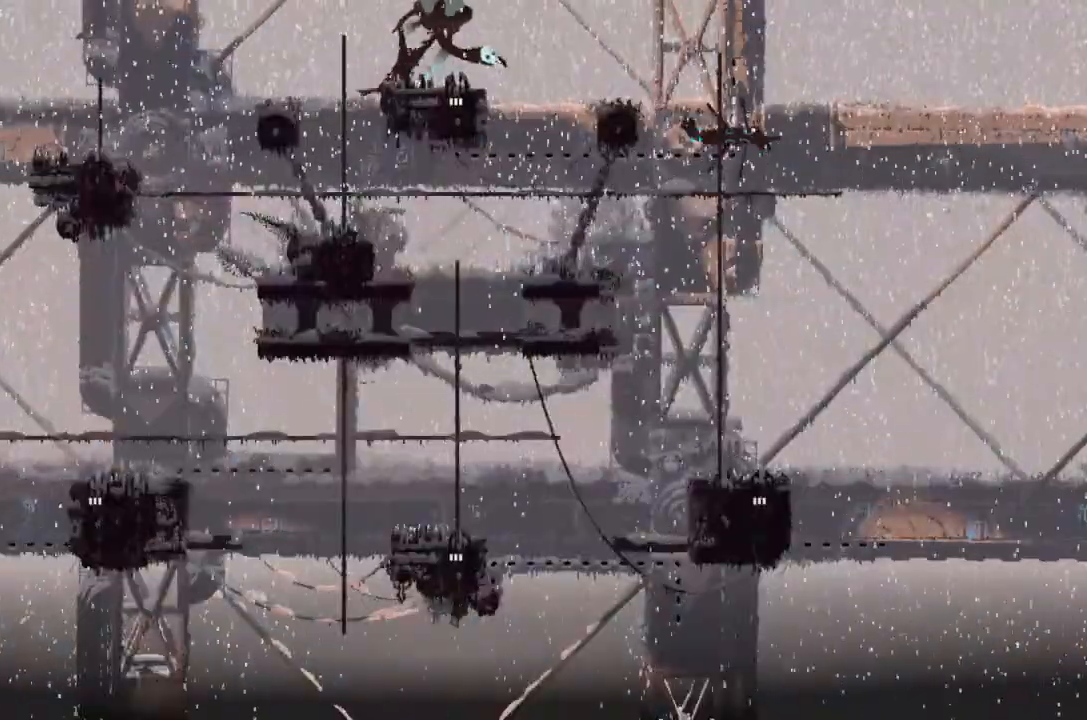
{"keys": ["down"], "events": []}
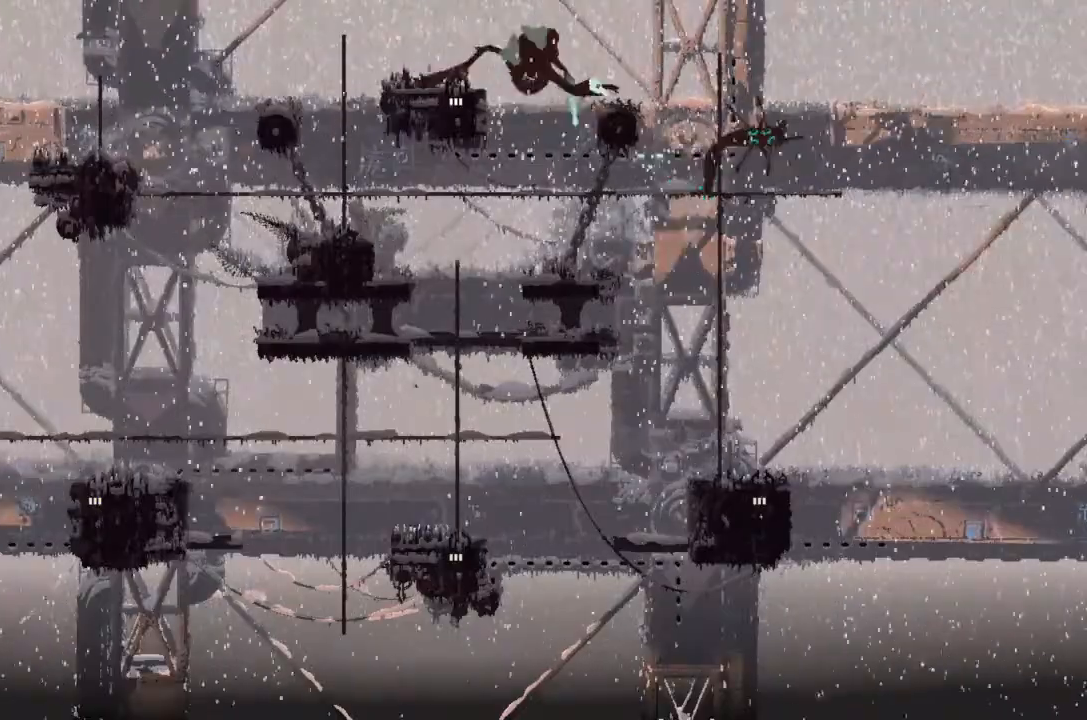
{"keys": ["down"], "events": []}
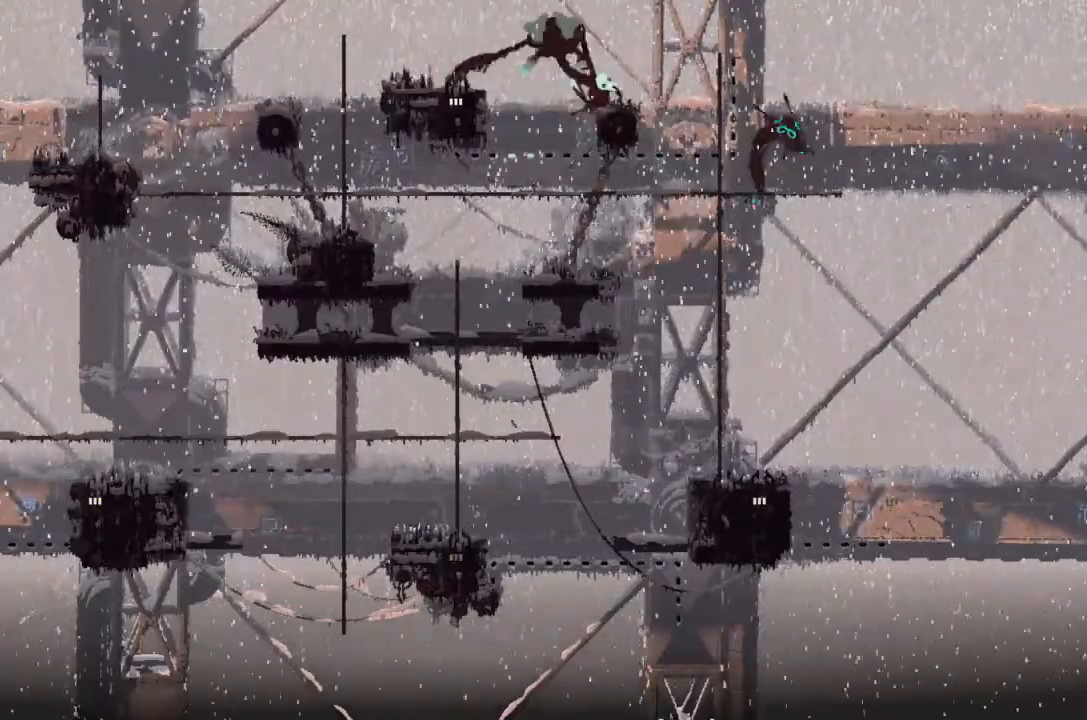
{"keys": ["j", "left"], "events": [[400, "down", "up"], [400, "up", "down"], [433, "j", "down"], [433, "left", "down"], [467, "up", "up"]]}
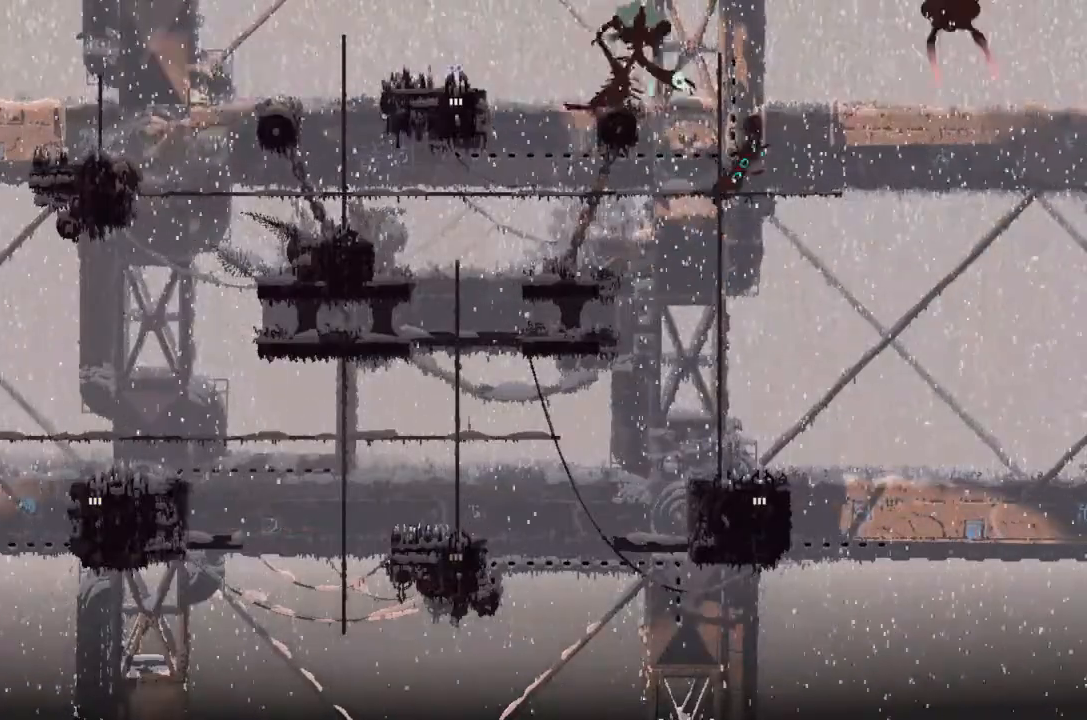
{"keys": ["left"], "events": [[67, "j", "up"]]}
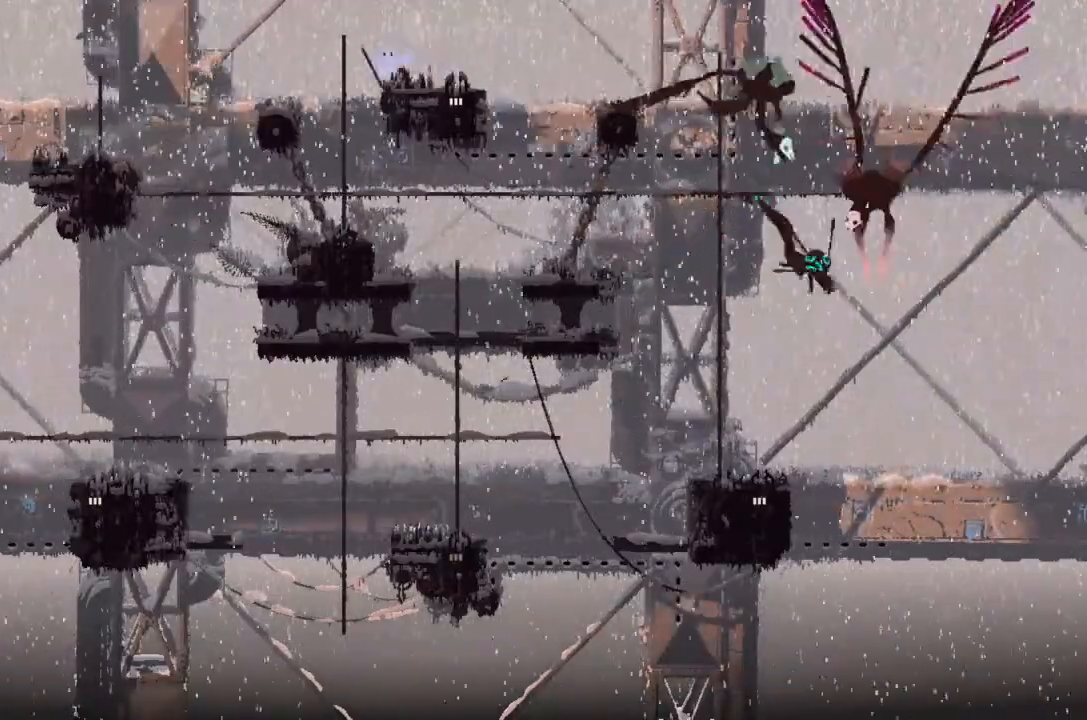
{"keys": ["up"], "events": [[400, "up", "down"], [467, "left", "up"]]}
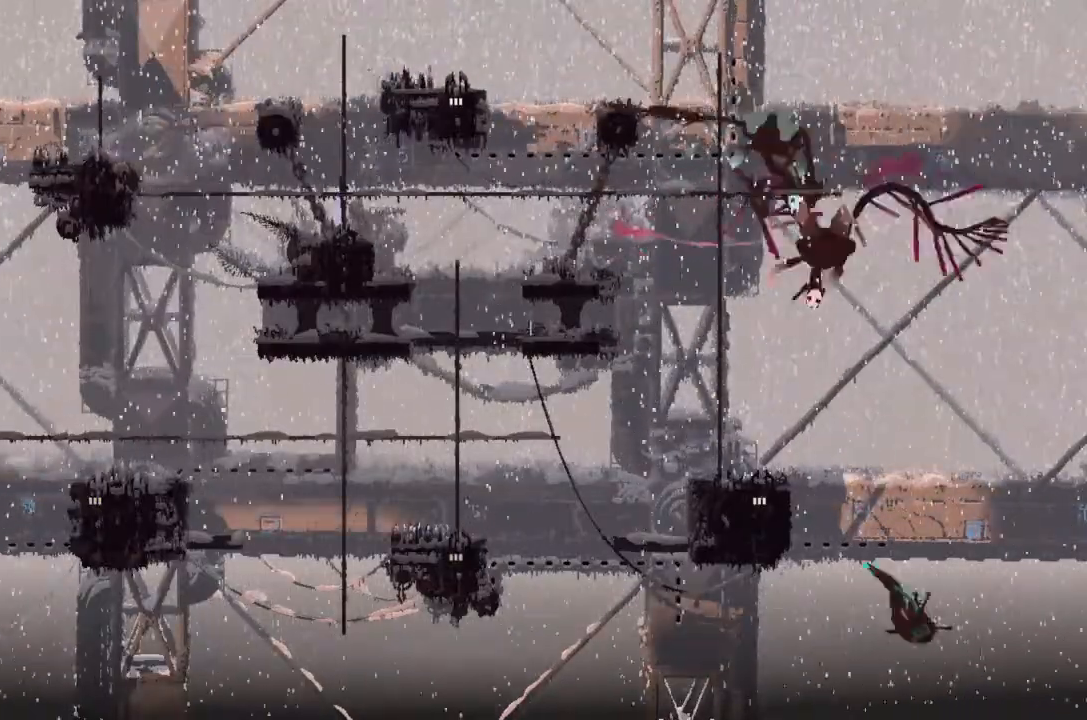
{"keys": ["down"], "events": [[67, "right", "down"], [233, "right", "up"], [267, "up", "up"], [467, "down", "down"]]}